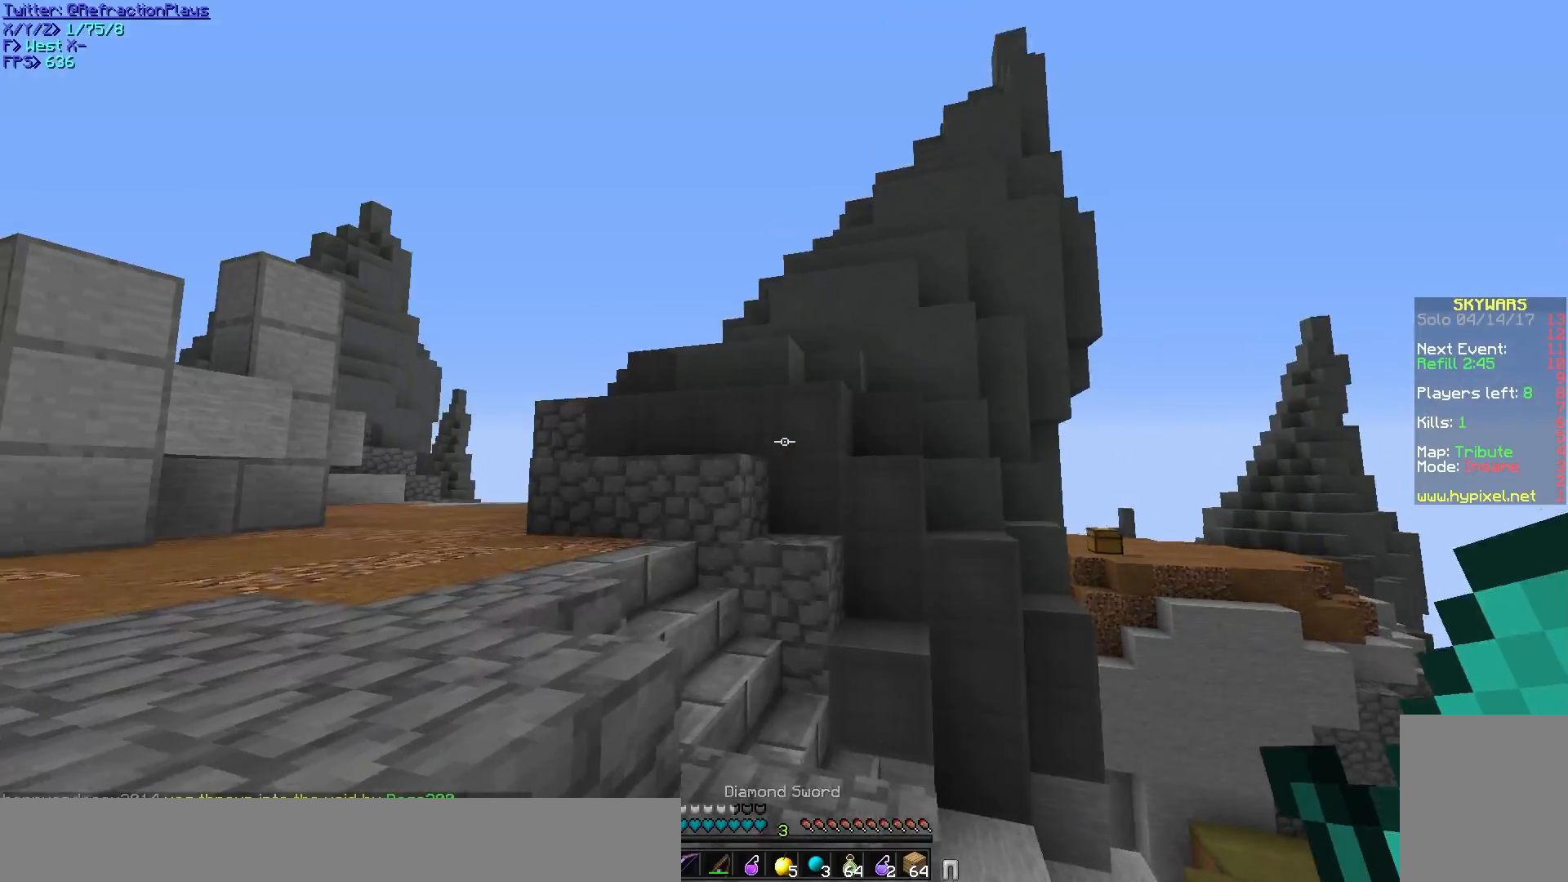
Gameplay with keyboard and mouse; each line is a JSON object with the keys and mouse buttons held at the frame after it. "events" lists presses ("down") and releases ("up") of "a", "d", "s", "w", "mouse_left" and "mouse_right" between this image and that frame as [ms after this image, input, new state], when the widget could be followed in between. "mouse_left", "mouse_right" = the "left", "right" buttons of the "mouse" list. No other keys are recorded. Fast repeated clicks can show as one long hold. Mouse movement is not recorded.
{"keys": ["w"], "mouse": [], "events": [[117, "a", "up"], [150, "a", "down"], [417, "a", "up"]]}
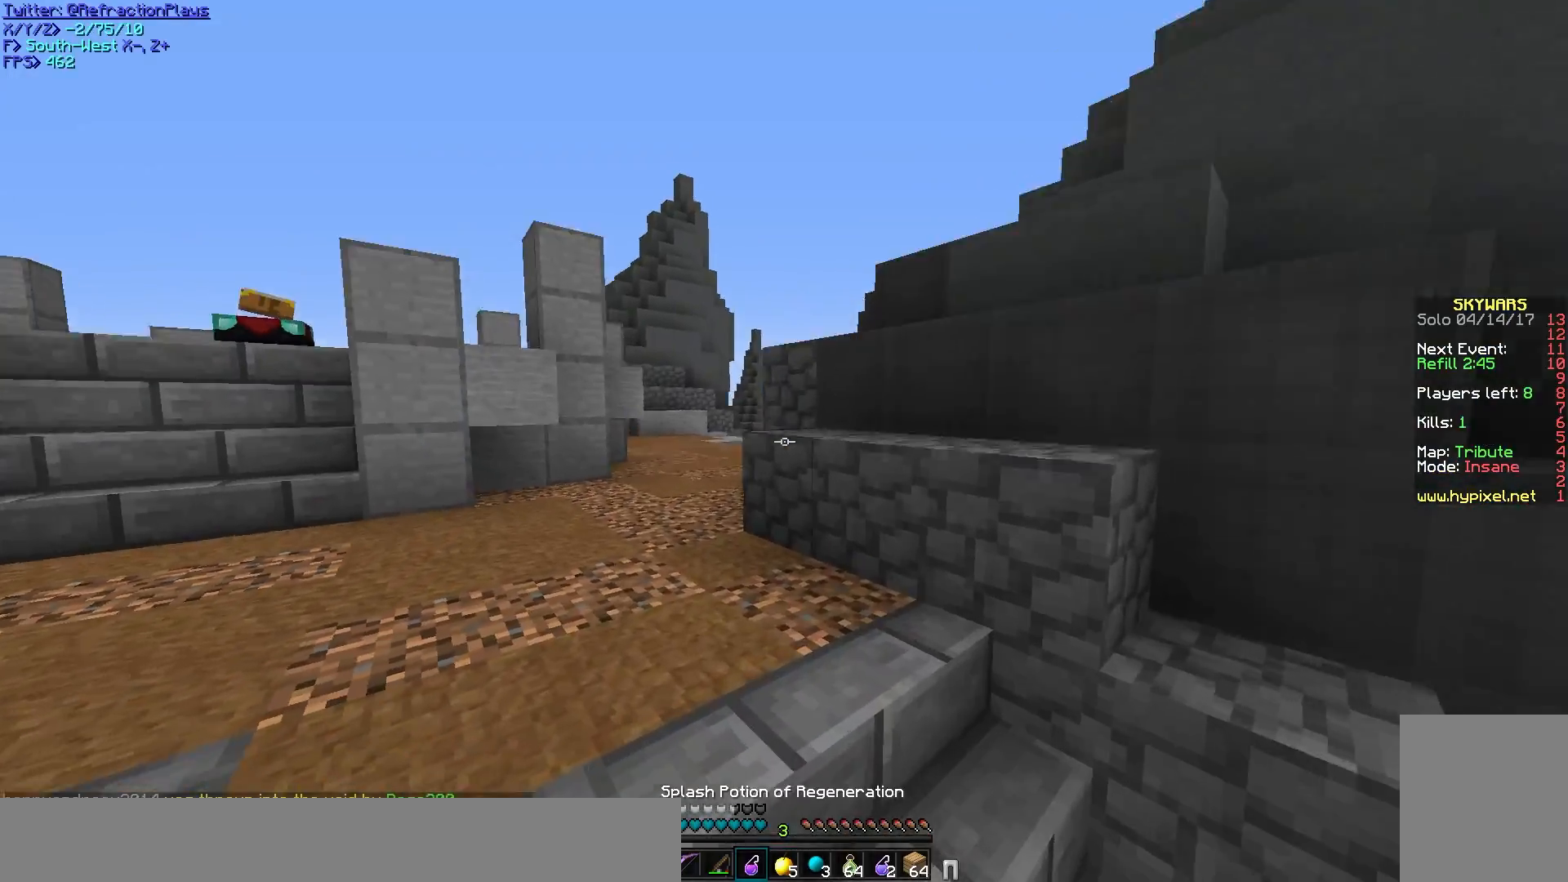
{"keys": ["a", "w"], "mouse": [], "events": [[500, "a", "down"]]}
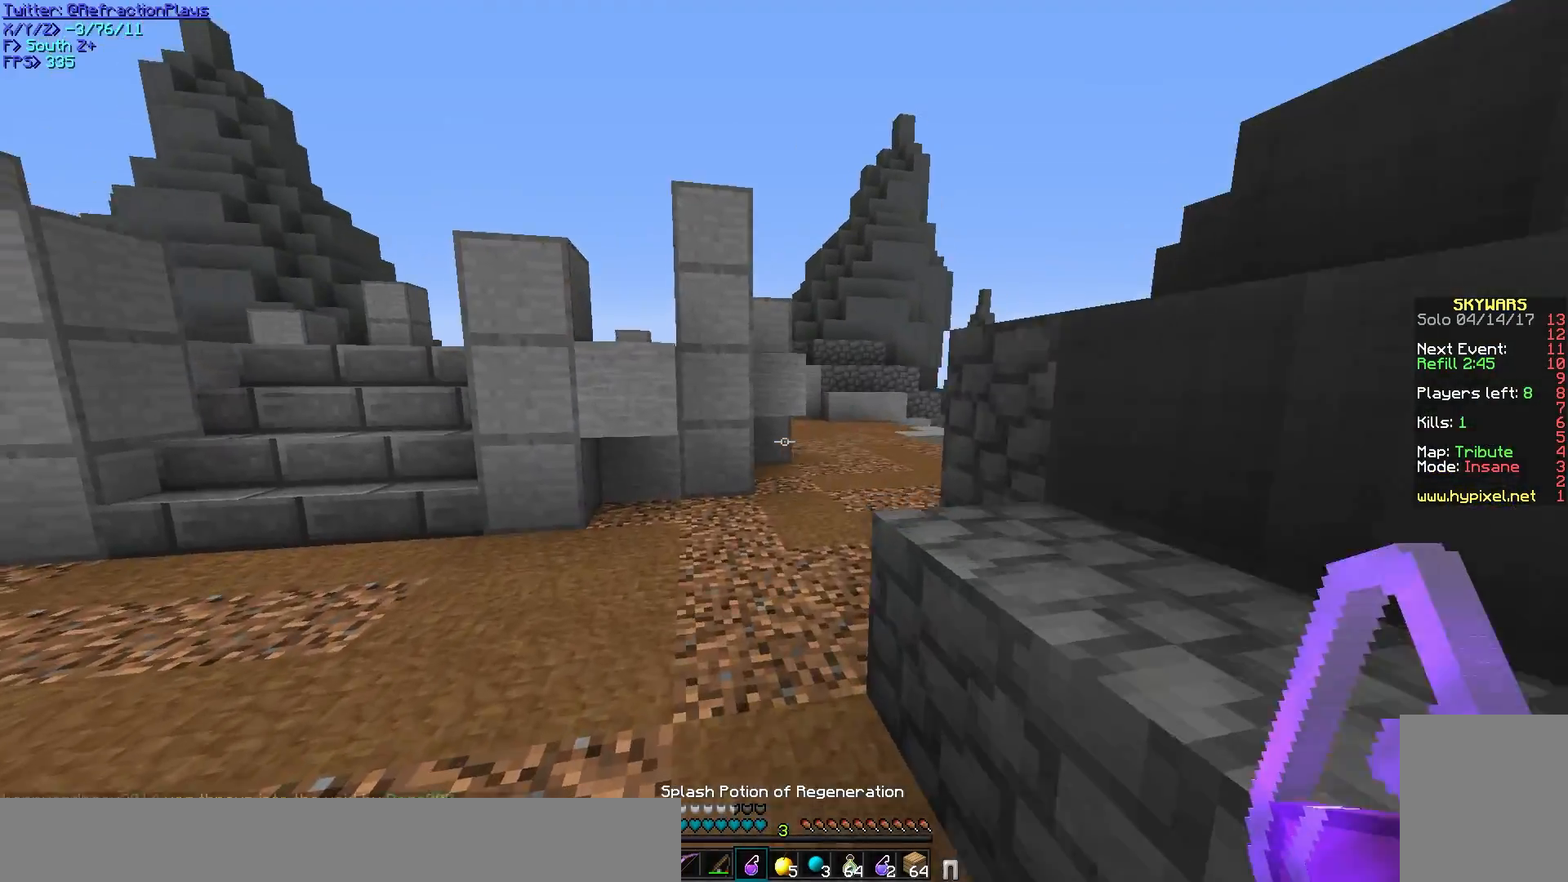
{"keys": ["w"], "mouse": [], "events": [[150, "a", "up"]]}
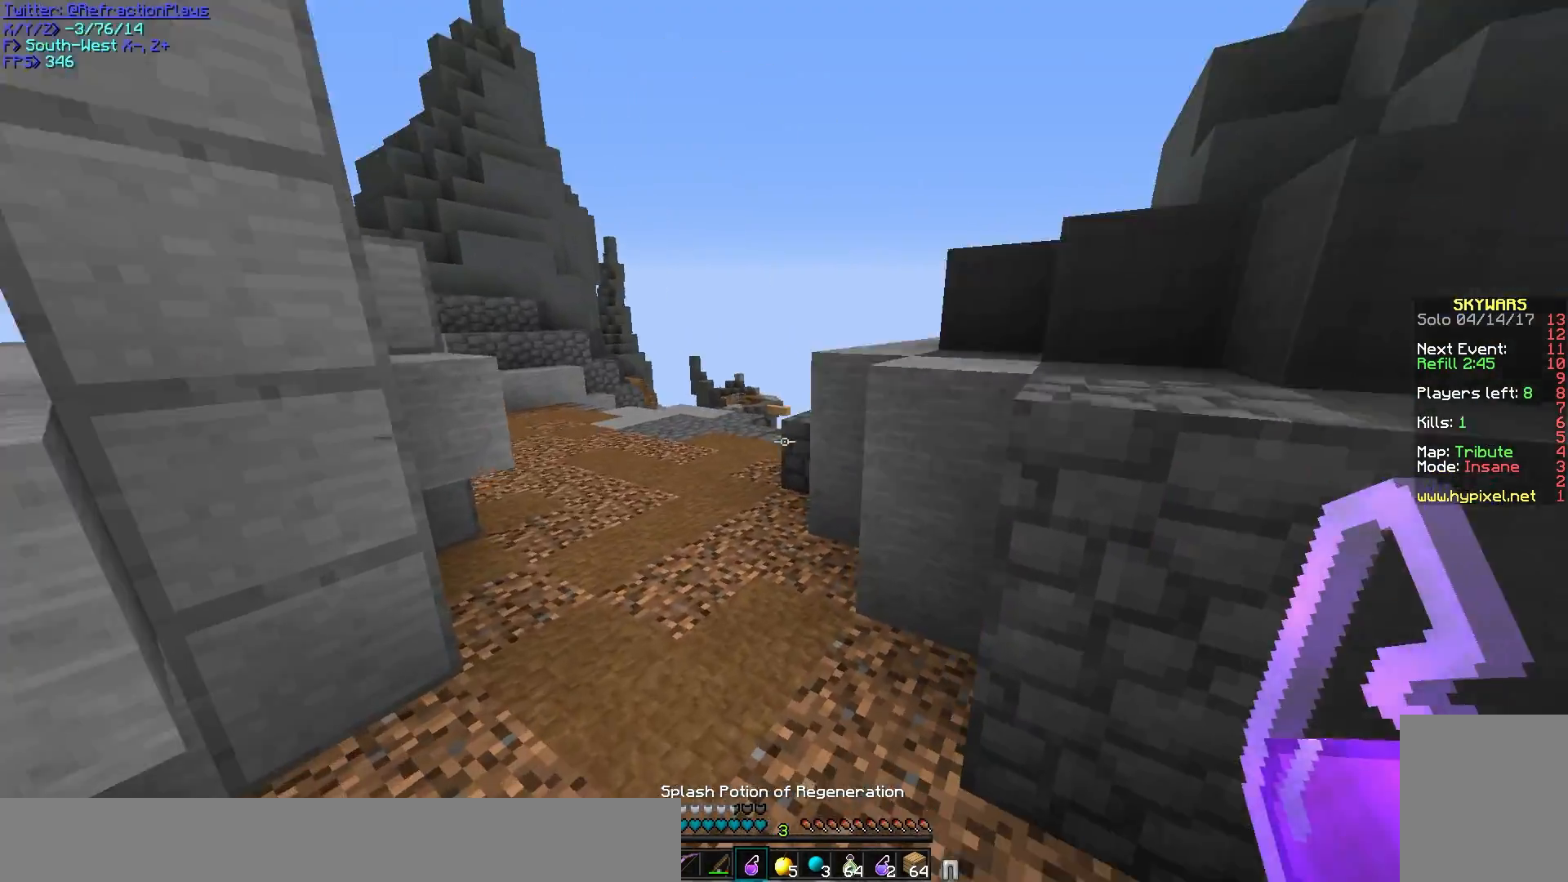
{"keys": ["w"], "mouse": [], "events": []}
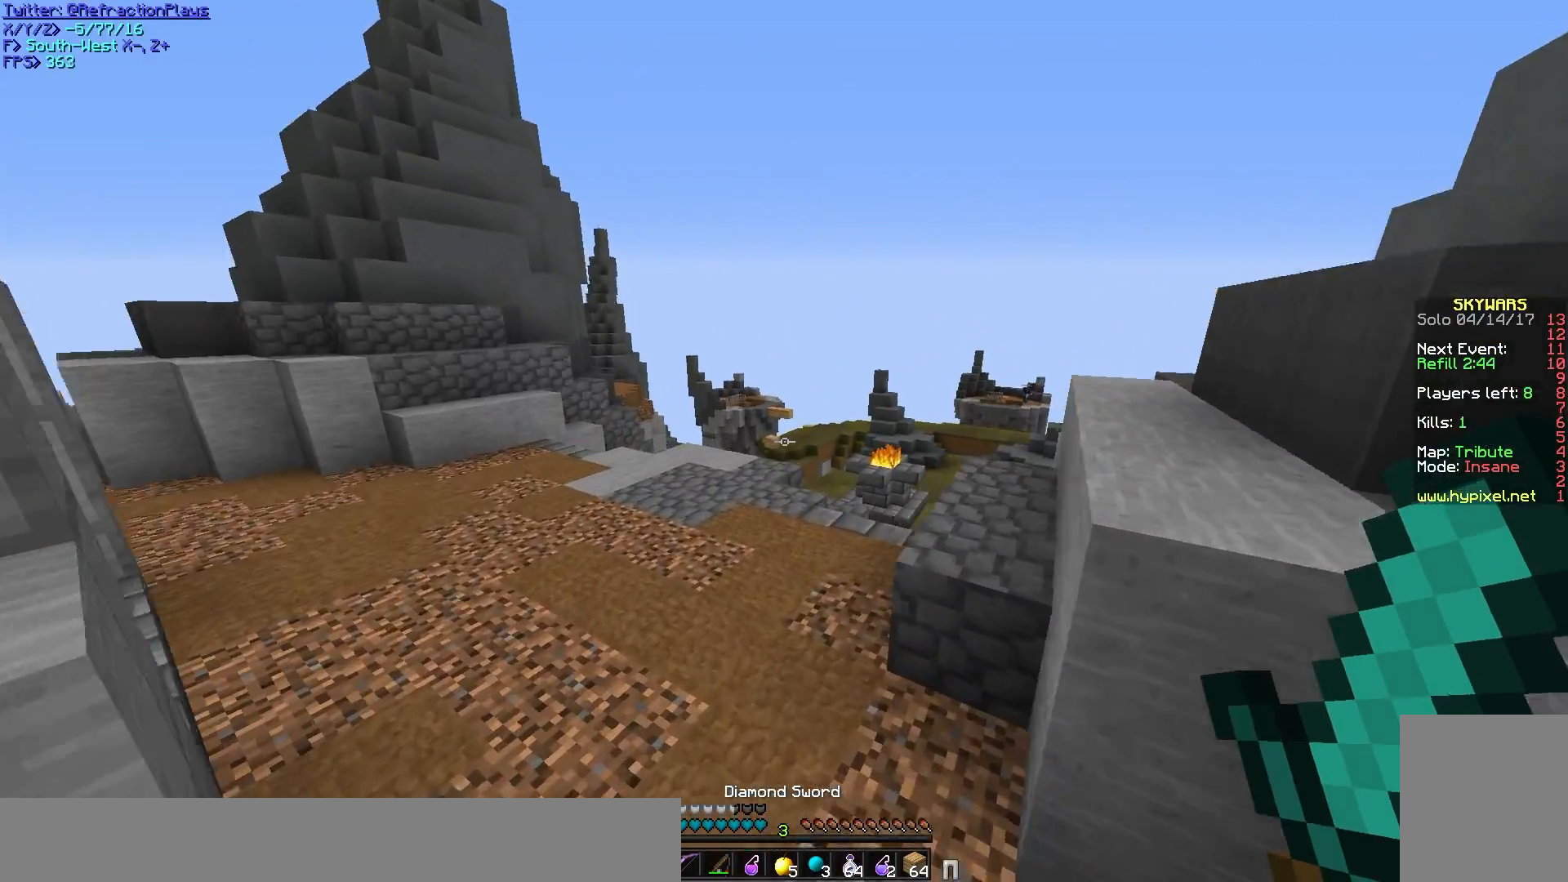
{"keys": ["w"], "mouse": [], "events": []}
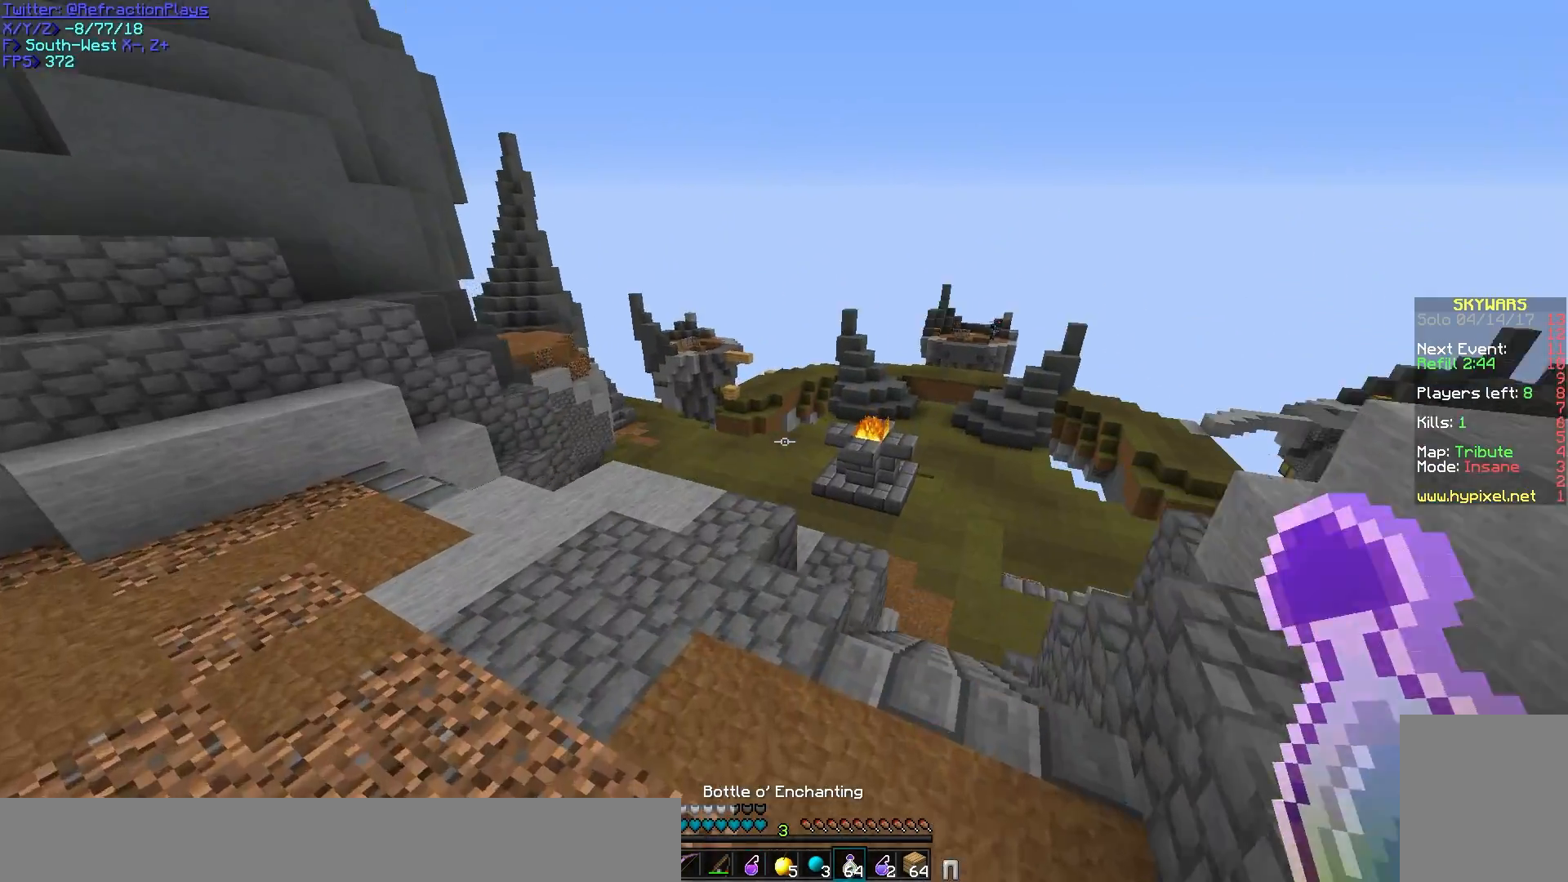
{"keys": ["w"], "mouse": [], "events": []}
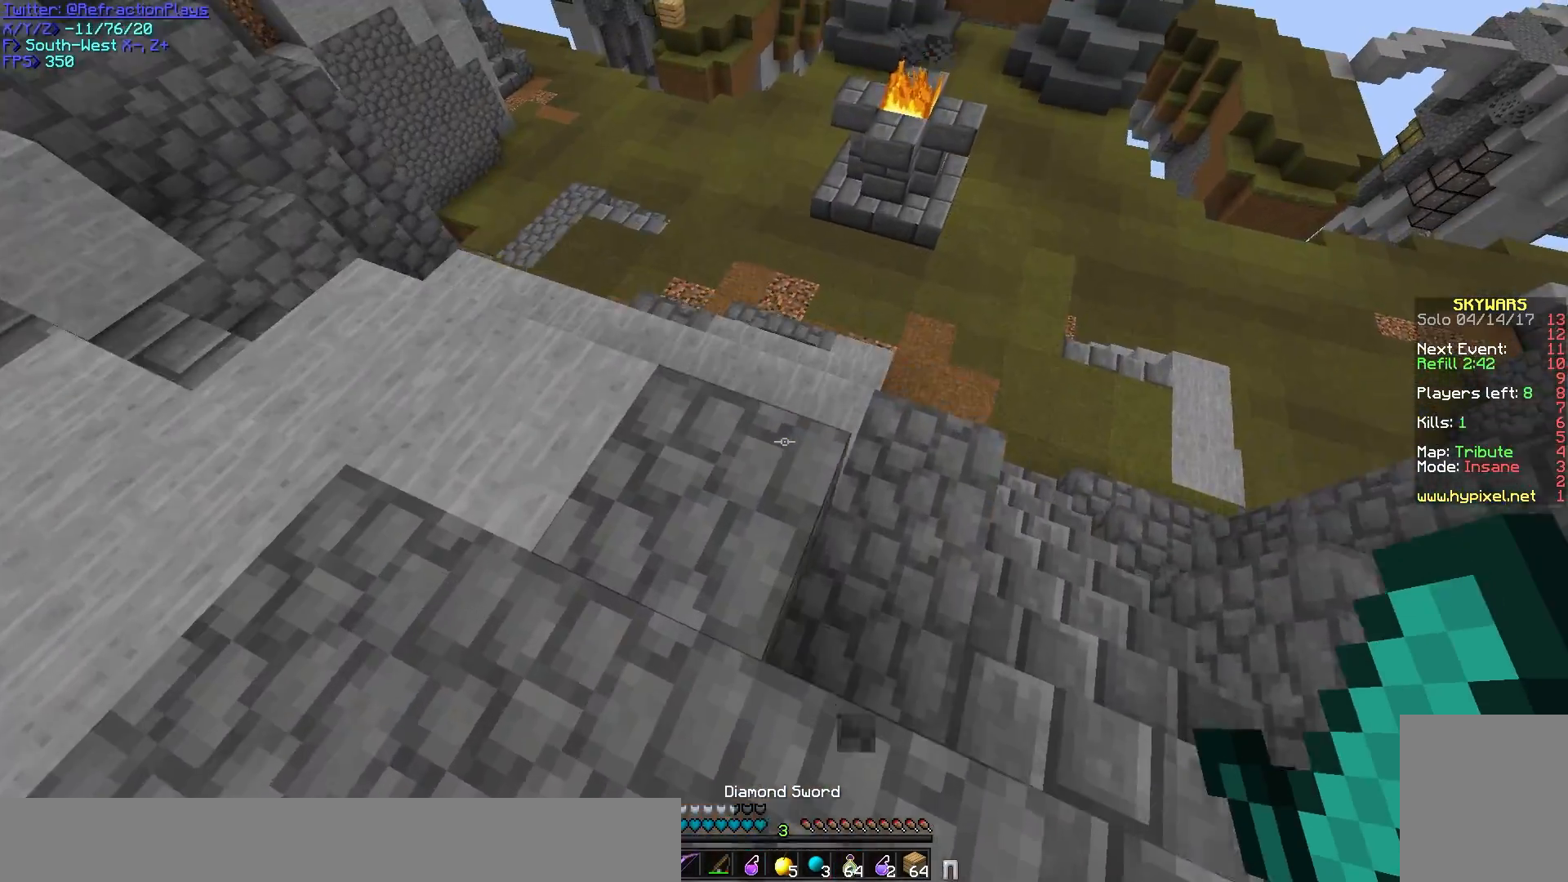
{"keys": ["w"], "mouse": [], "events": []}